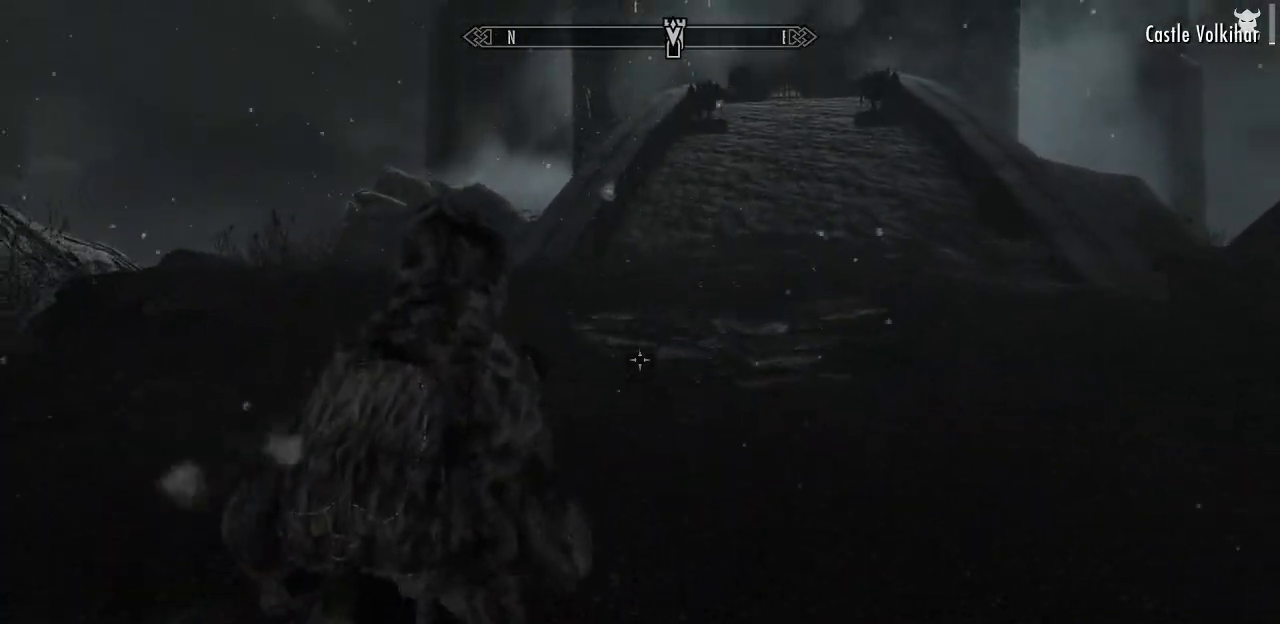
Gameplay with keyboard and mouse; each line is a JSON object with the keys and mouse buttons held at the frame after it. "events" lists presses ("down") and releases ("up") of "1", "2", "3", "4", "5", "a", "alt", "c", "caps_lock", "ctrl", "d", "e", "f", "g", "q", "r", "s", "shift", "space", "t", "tab", "v", "w", "x", "z", "mouse_left", "mouse_wheel" and "mouse_right" between this image and that frame as [ms after this image, input, new state], when the widget could be followed in between. "mouse_left", "mouse_wheel", "mouse_right" = the "left", "wheel", "right" buttons of the "mouse" list. No other keys are recorded. "wheel" means that the mouse wheel is clicked or scrolled. "mouse_move" is the direction in which the mouse moves at that frame (one of eight, or "still"), when it could be read.
{"keys": ["d", "w"], "mouse": [], "mouse_move": "still", "events": [[367, "d", "down"]]}
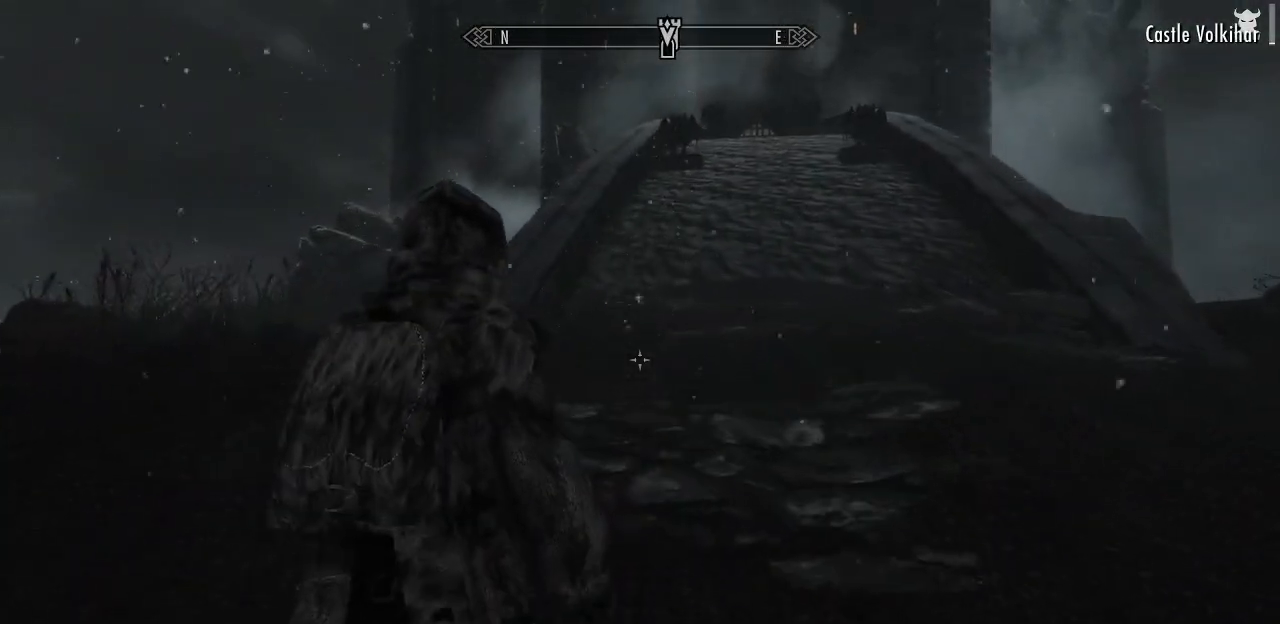
{"keys": ["d", "w"], "mouse": [], "mouse_move": "still", "events": []}
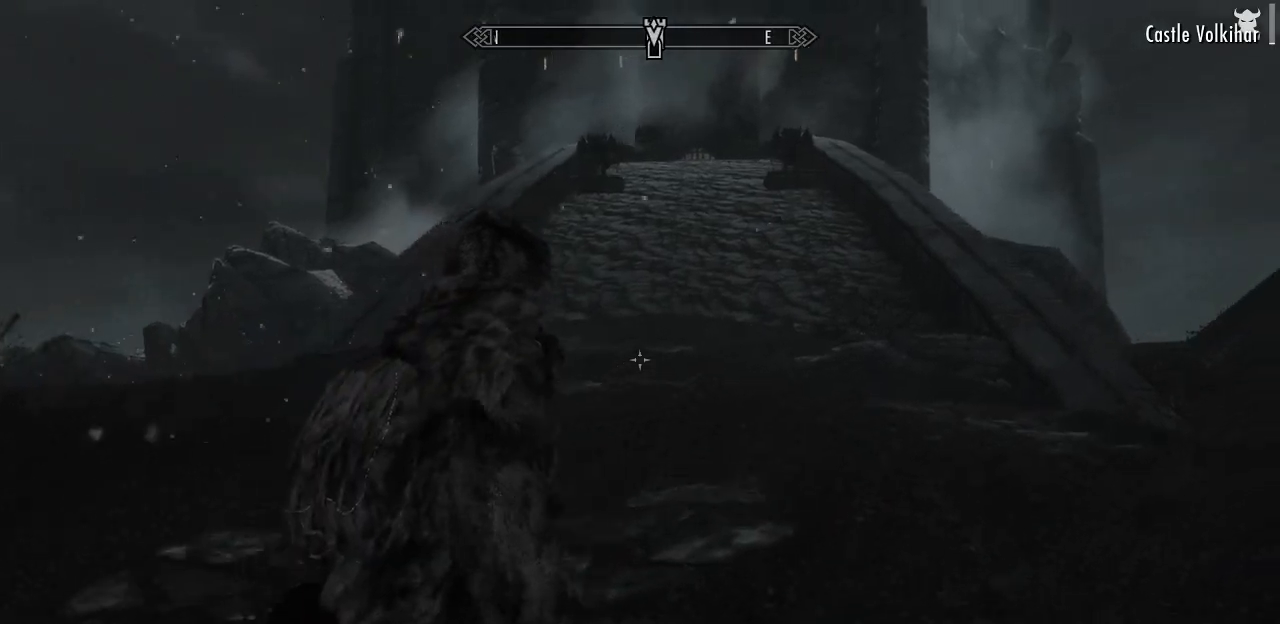
{"keys": ["w"], "mouse": [], "mouse_move": "still", "events": [[17, "d", "up"]]}
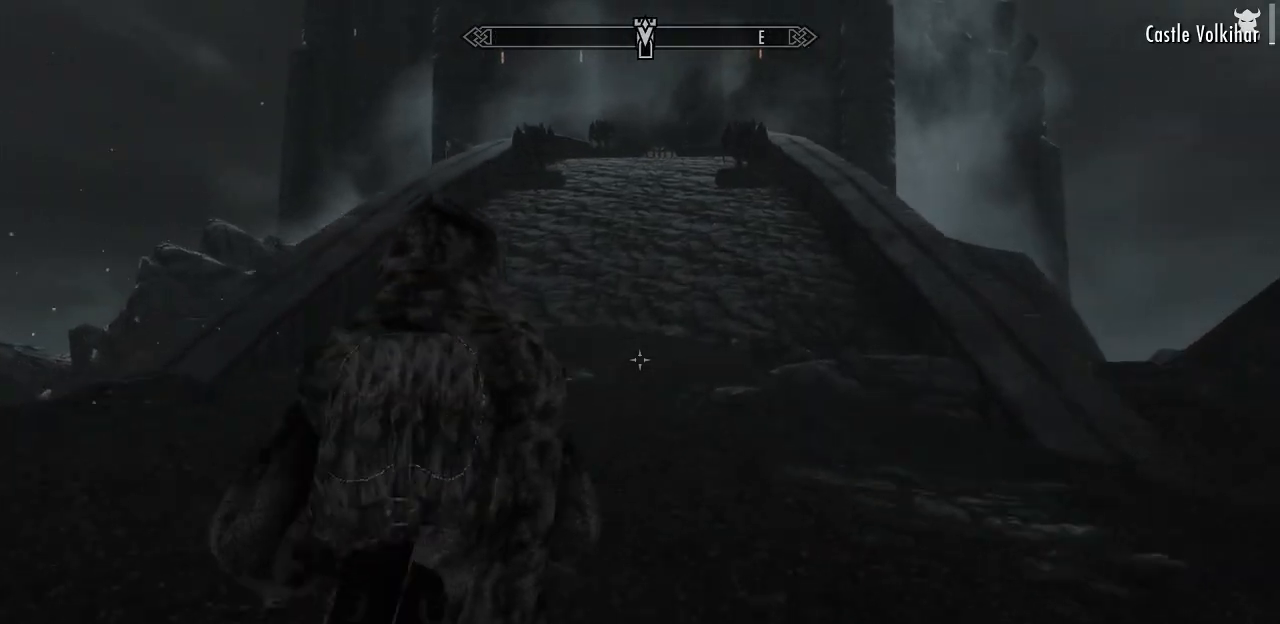
{"keys": ["w"], "mouse": [], "mouse_move": "still", "events": []}
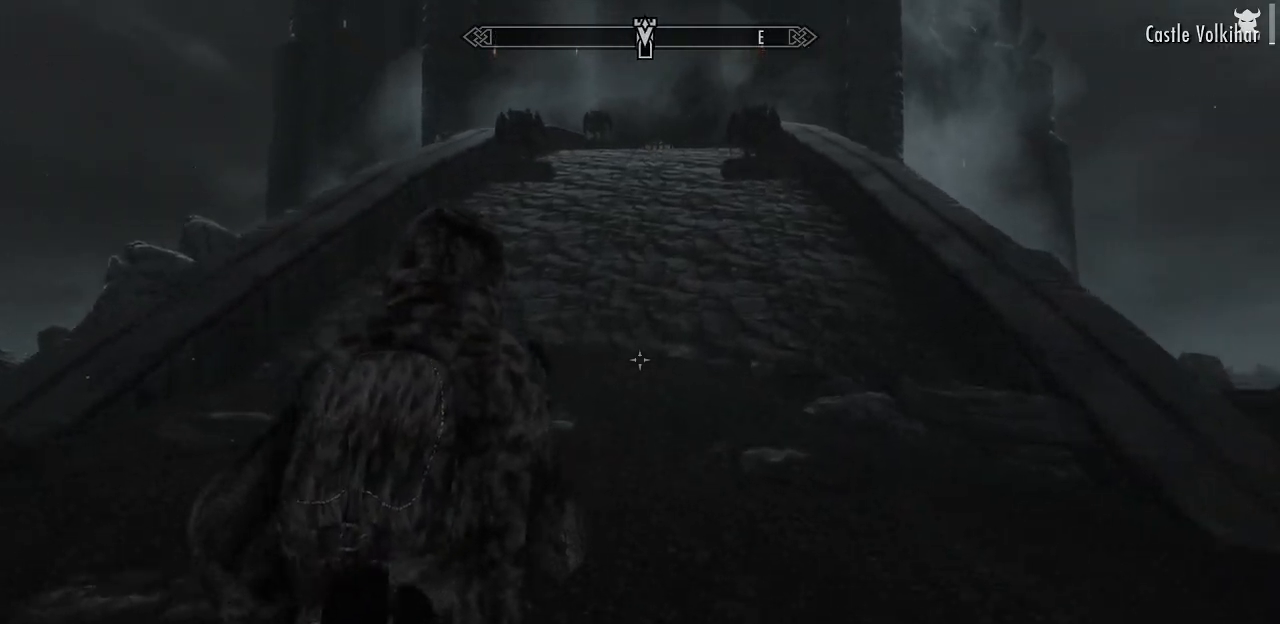
{"keys": ["w"], "mouse": [], "mouse_move": "still", "events": []}
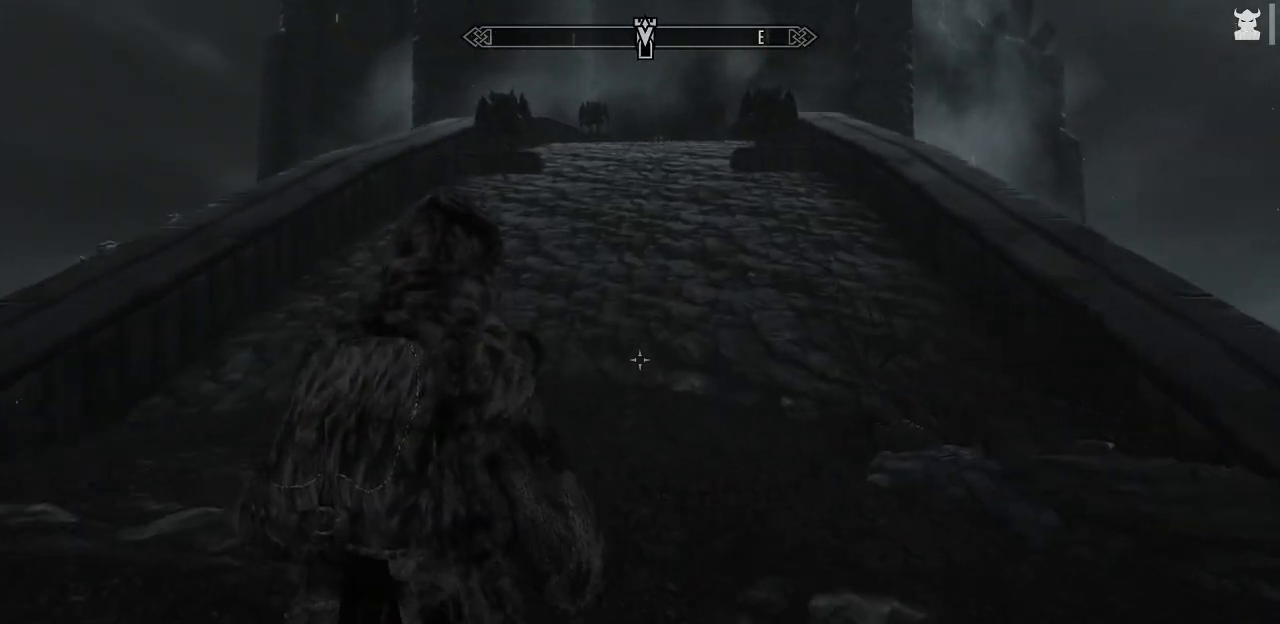
{"keys": ["w"], "mouse": [], "mouse_move": "still", "events": []}
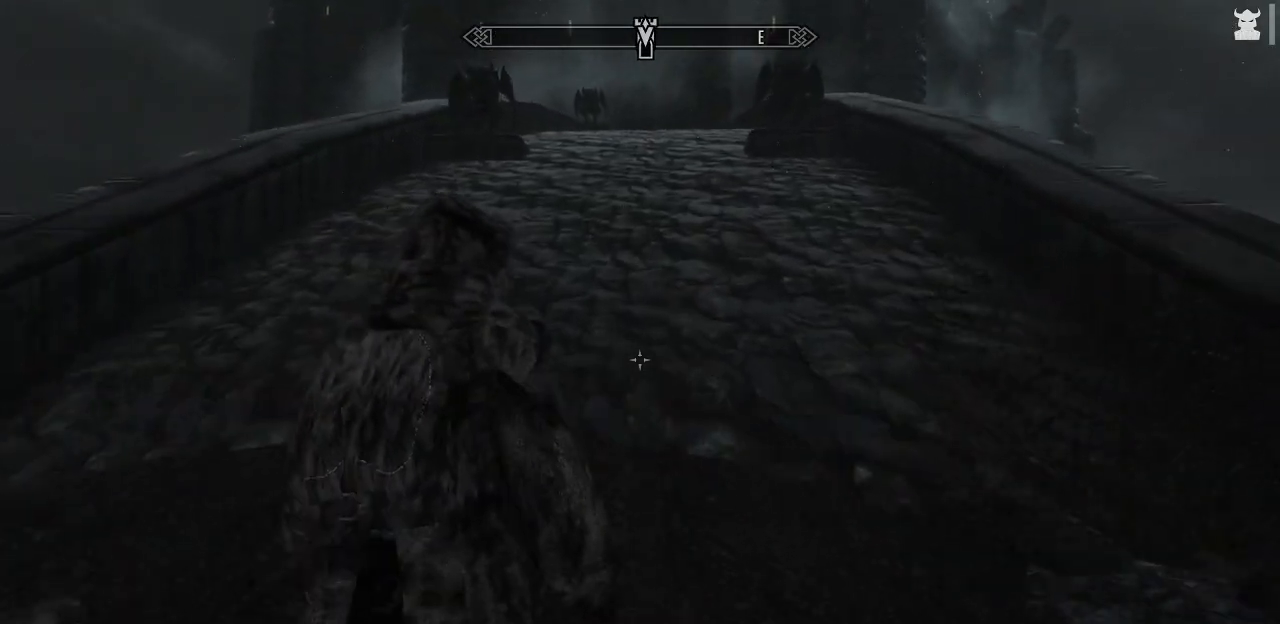
{"keys": ["w"], "mouse": [], "mouse_move": "still", "events": []}
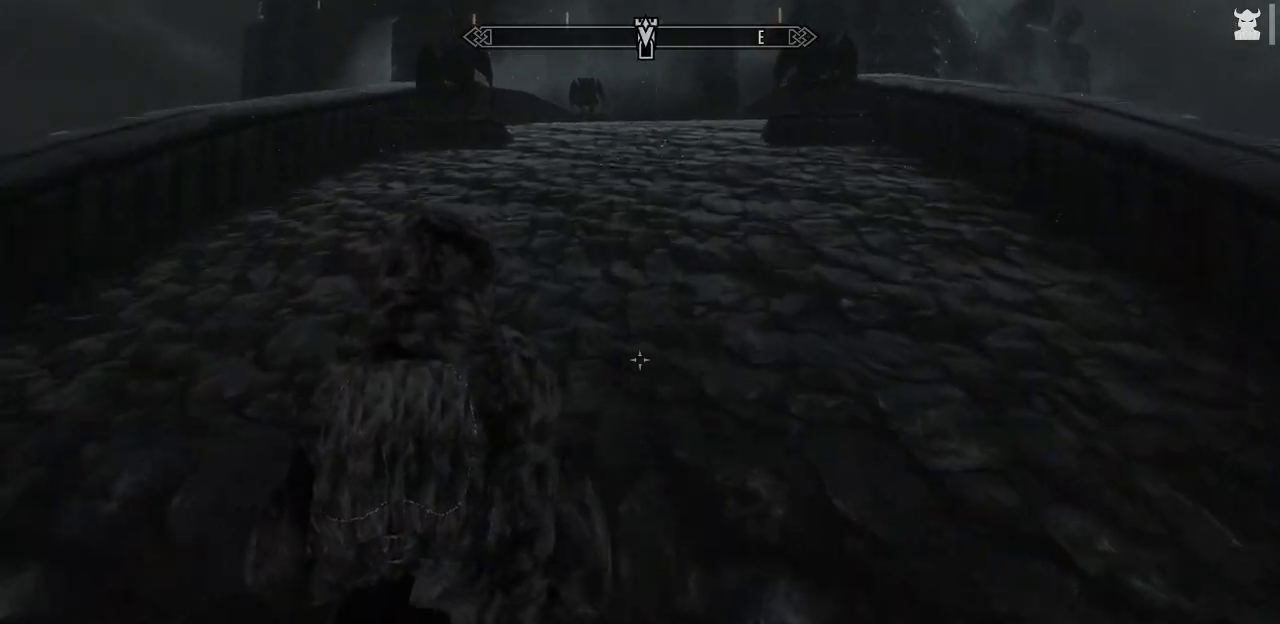
{"keys": ["w"], "mouse": [], "mouse_move": "still", "events": []}
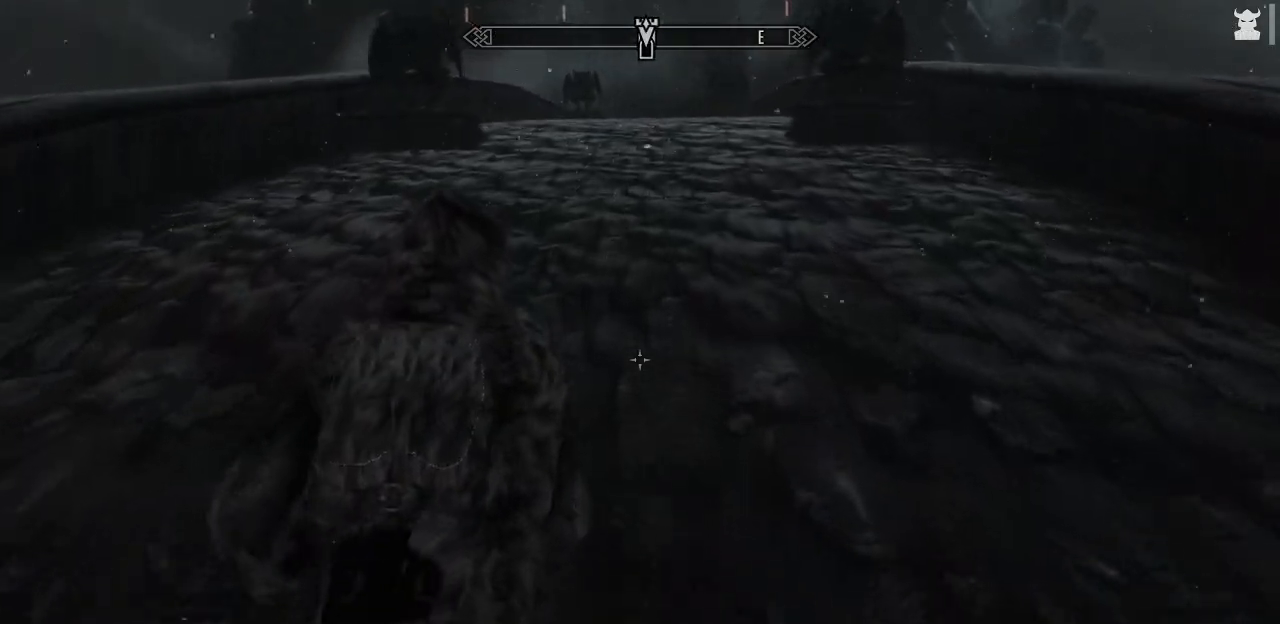
{"keys": ["w"], "mouse": [], "mouse_move": "still", "events": []}
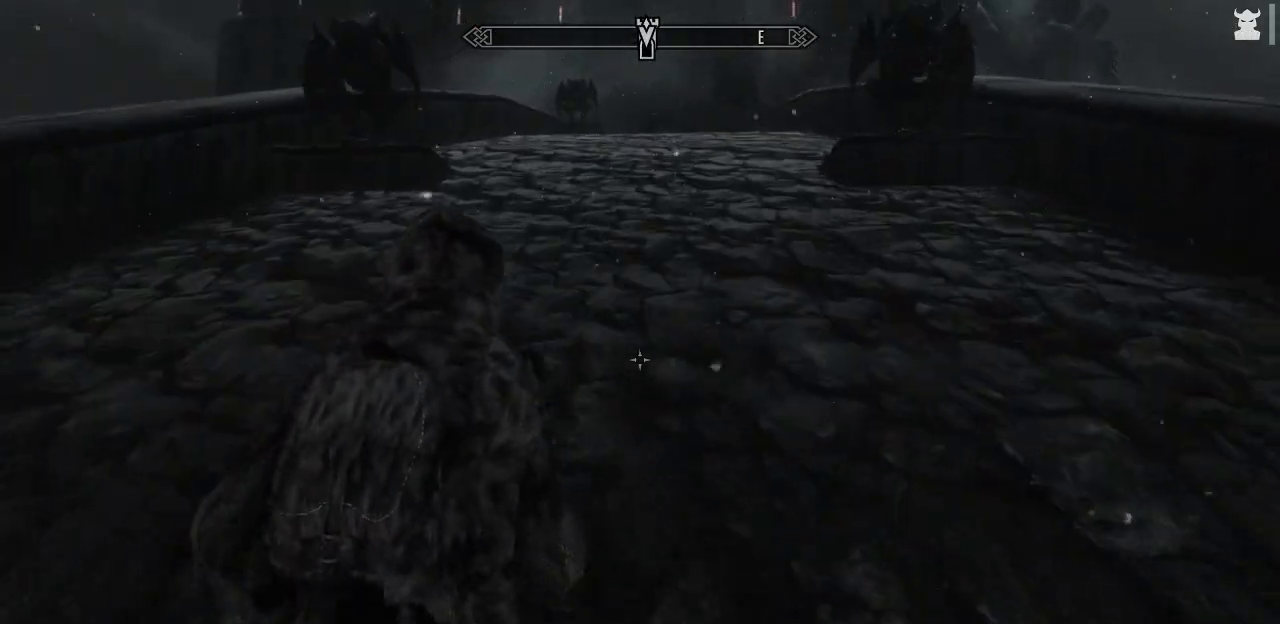
{"keys": ["w"], "mouse": [], "mouse_move": "still", "events": []}
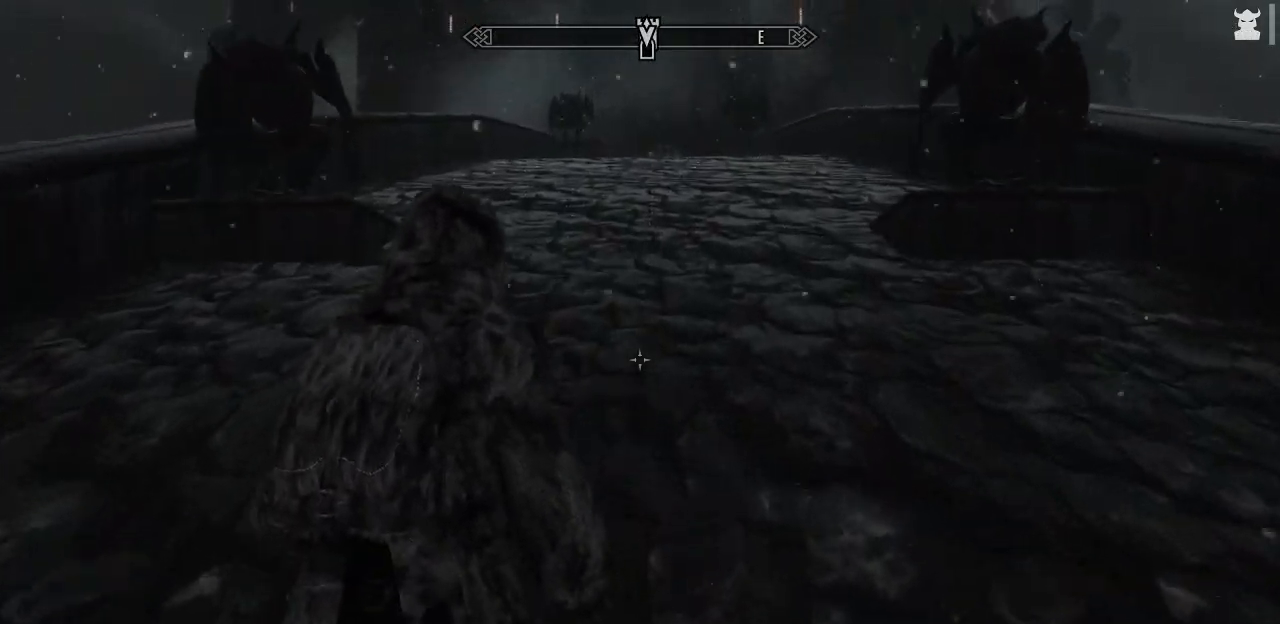
{"keys": ["w"], "mouse": [], "mouse_move": "still", "events": []}
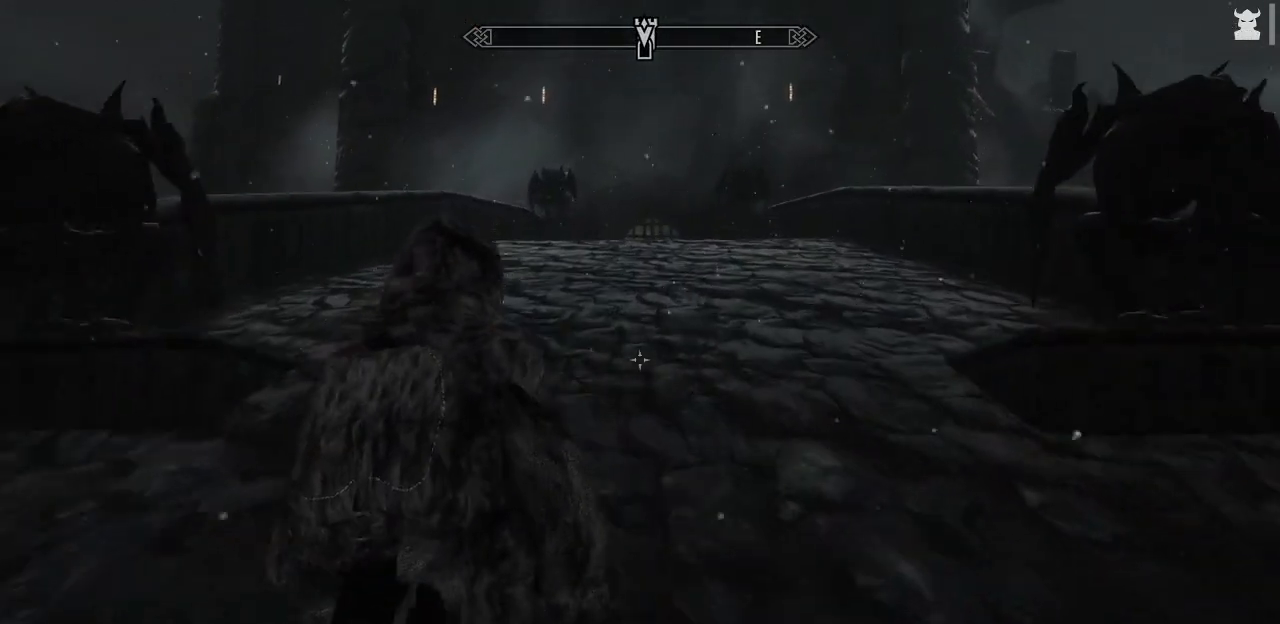
{"keys": ["d", "w"], "mouse": [], "mouse_move": "still", "events": [[400, "d", "down"]]}
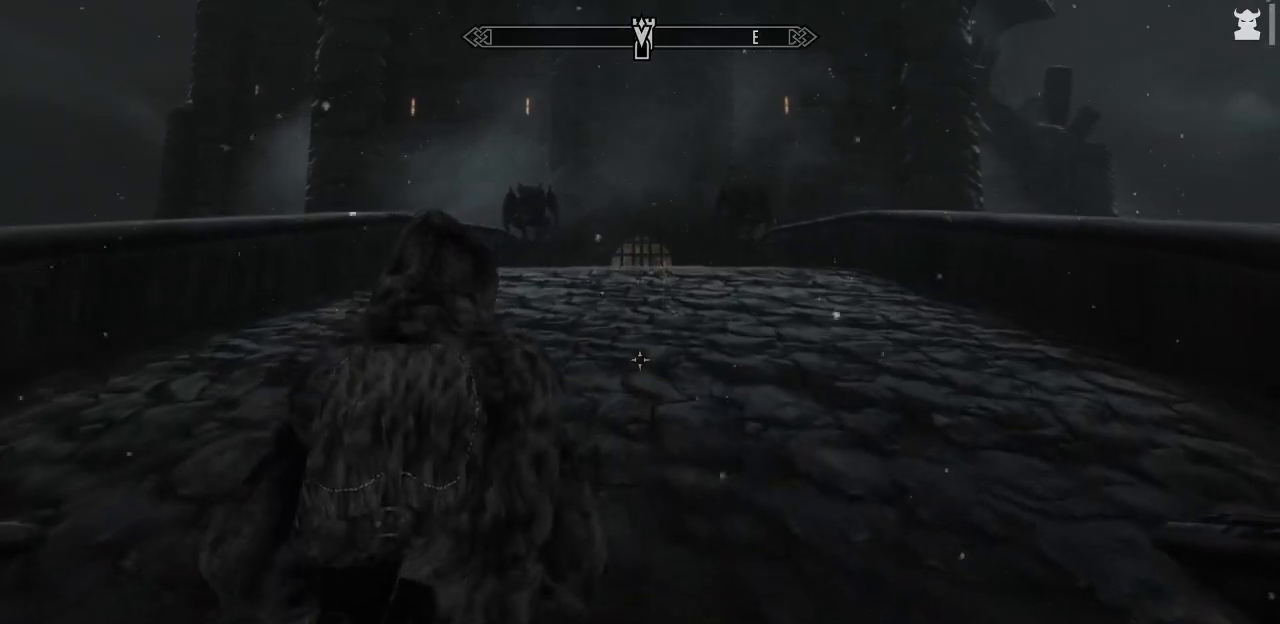
{"keys": ["w"], "mouse": [], "mouse_move": "still", "events": [[34, "d", "up"]]}
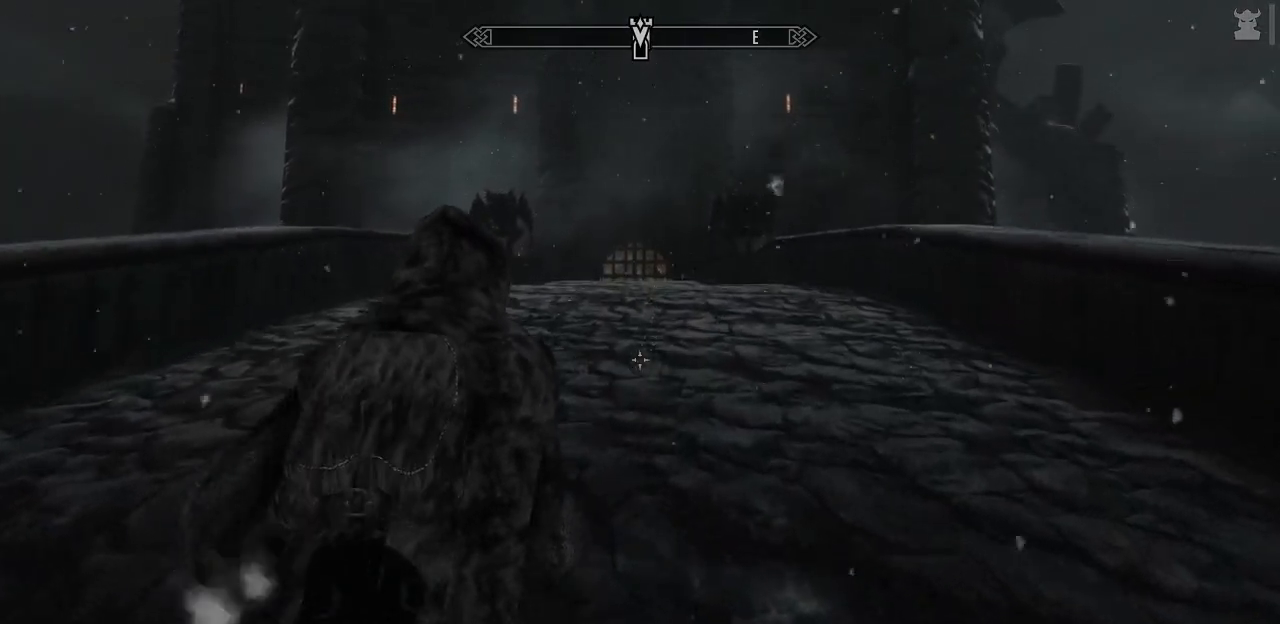
{"keys": ["w"], "mouse": [], "mouse_move": "still", "events": []}
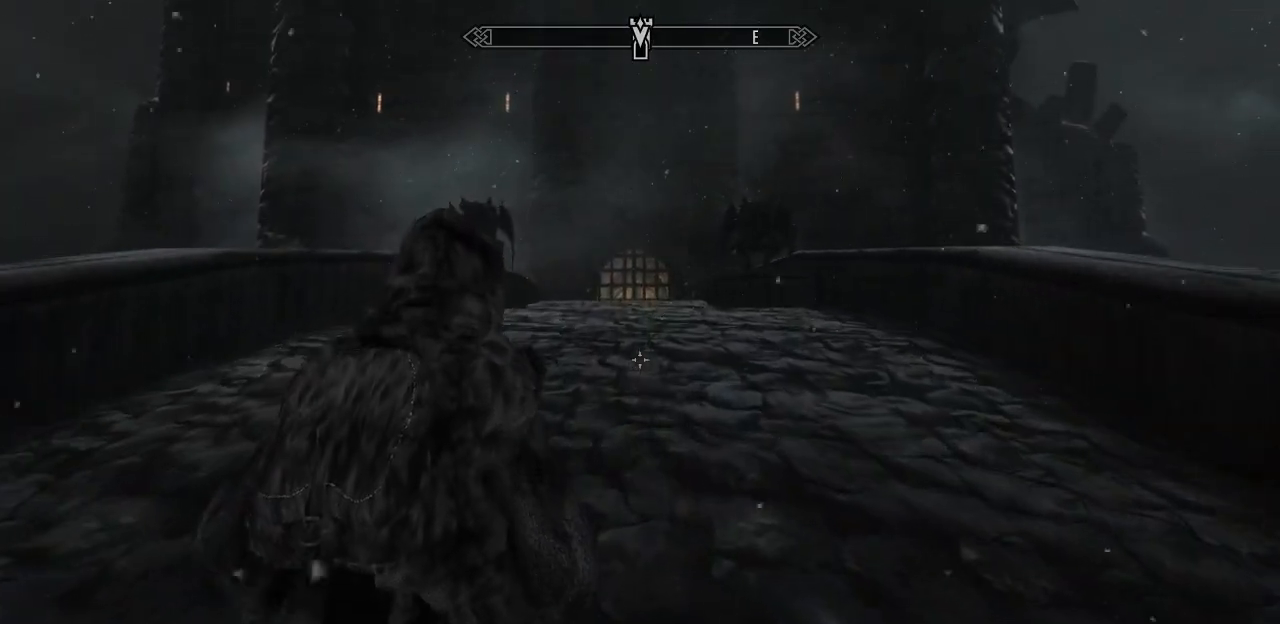
{"keys": ["w"], "mouse": [], "mouse_move": "still", "events": []}
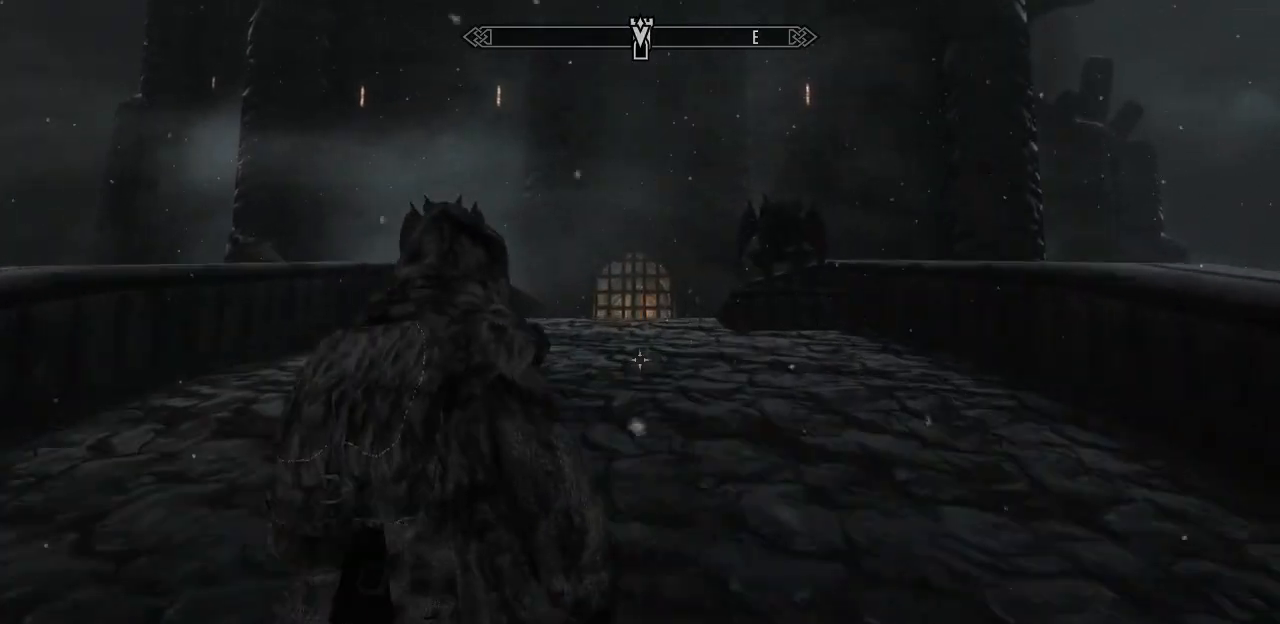
{"keys": ["w"], "mouse": [], "mouse_move": "still", "events": []}
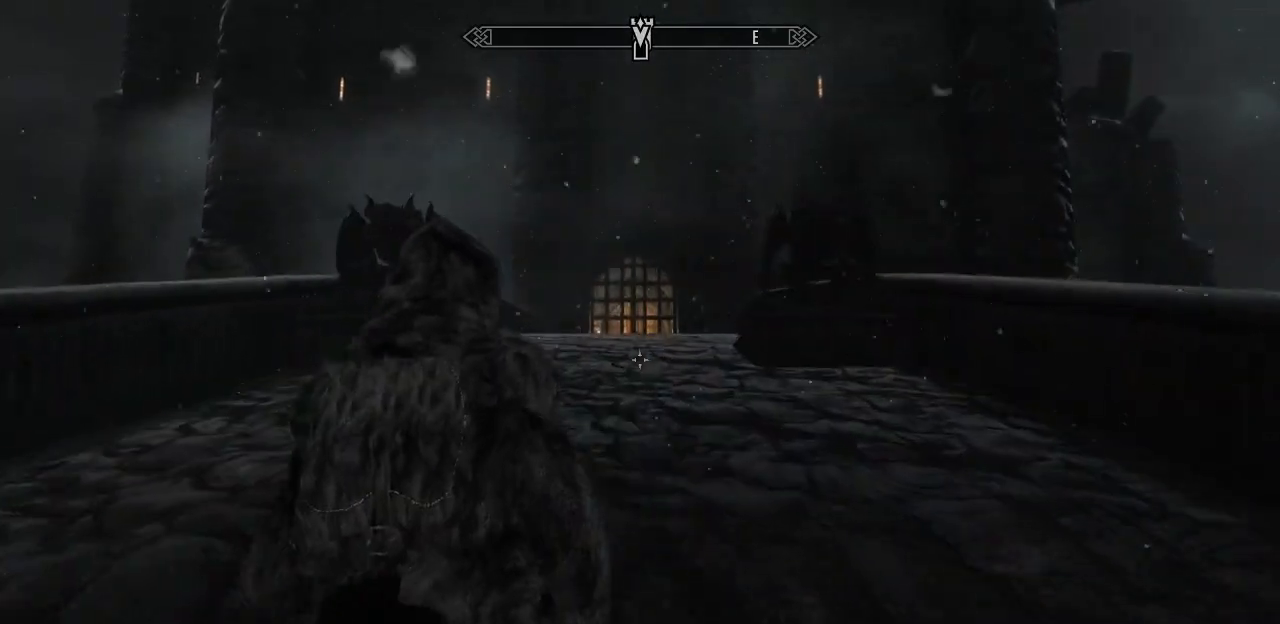
{"keys": ["w"], "mouse": [], "mouse_move": "still", "events": []}
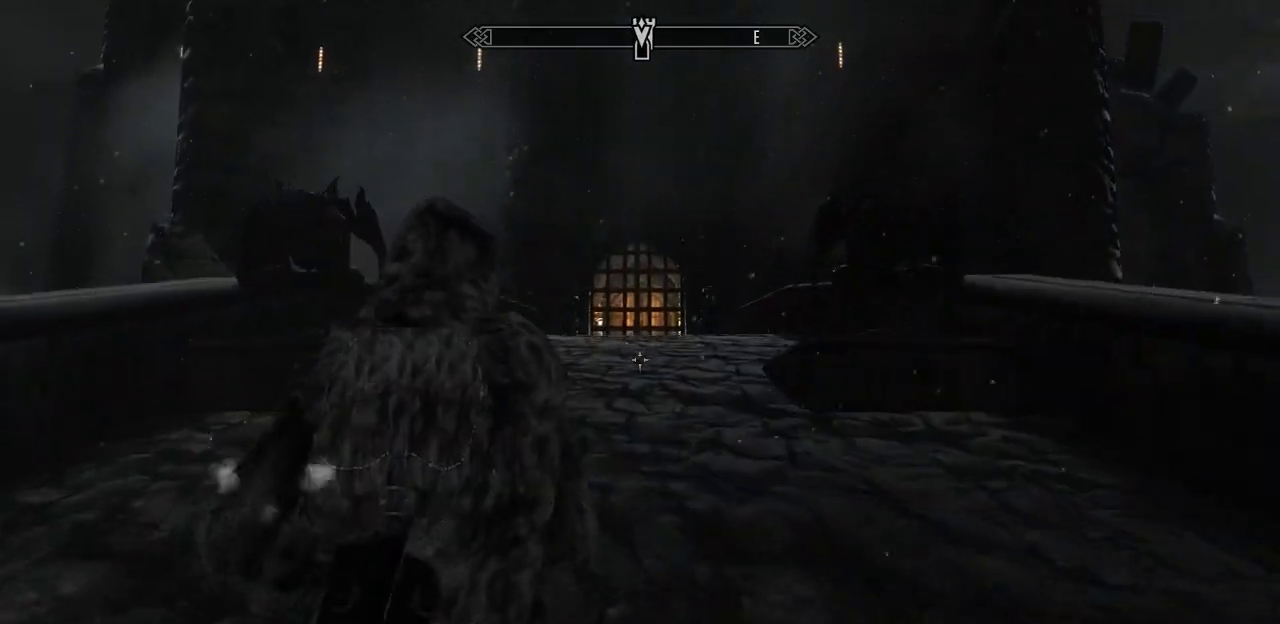
{"keys": ["w"], "mouse": [], "mouse_move": "still", "events": []}
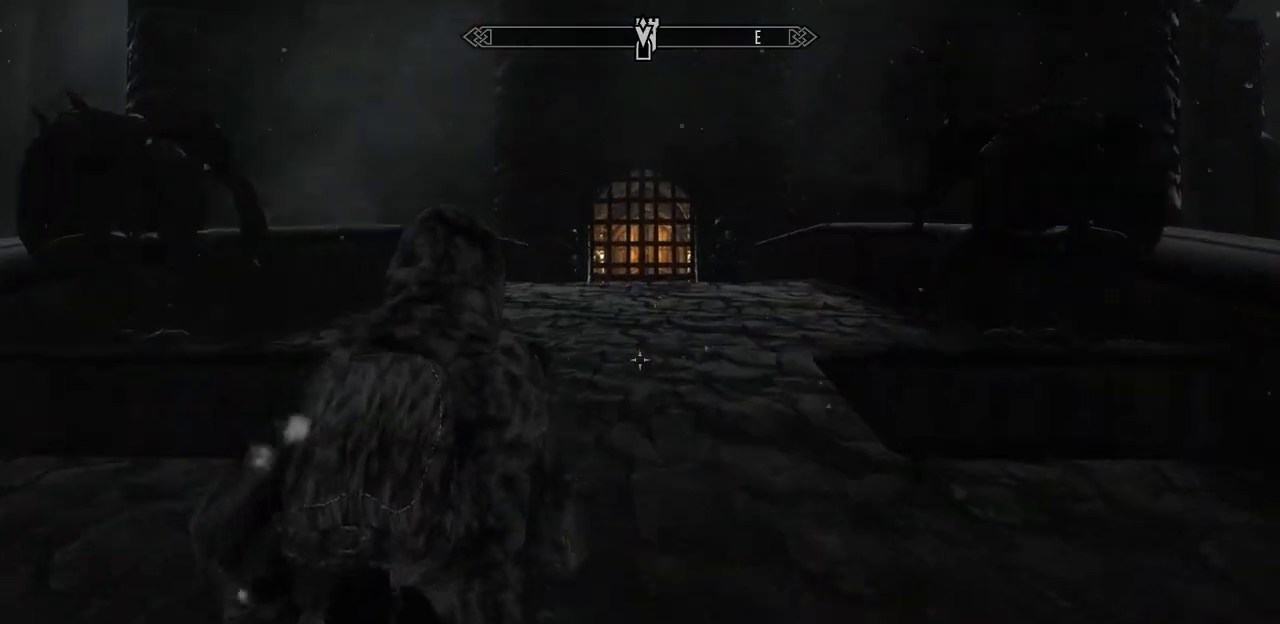
{"keys": ["w"], "mouse": [], "mouse_move": "still", "events": []}
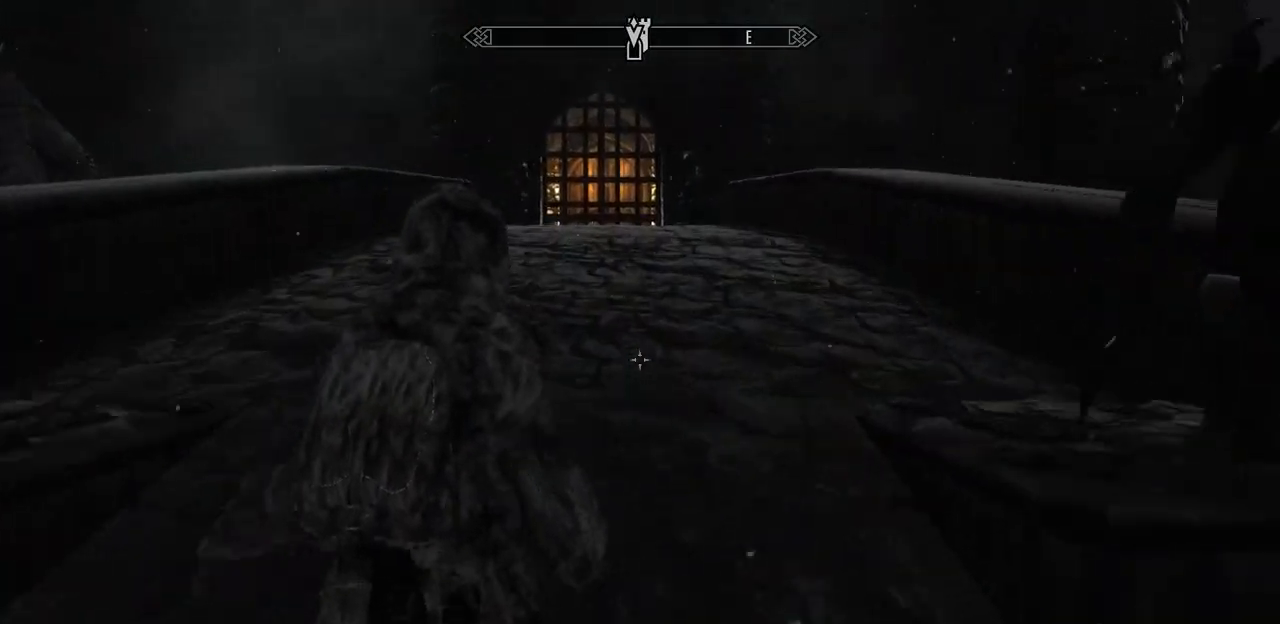
{"keys": ["w"], "mouse": [], "mouse_move": "still", "events": [[100, "mouse_wheel", "down"], [284, "mouse_wheel", "up"]]}
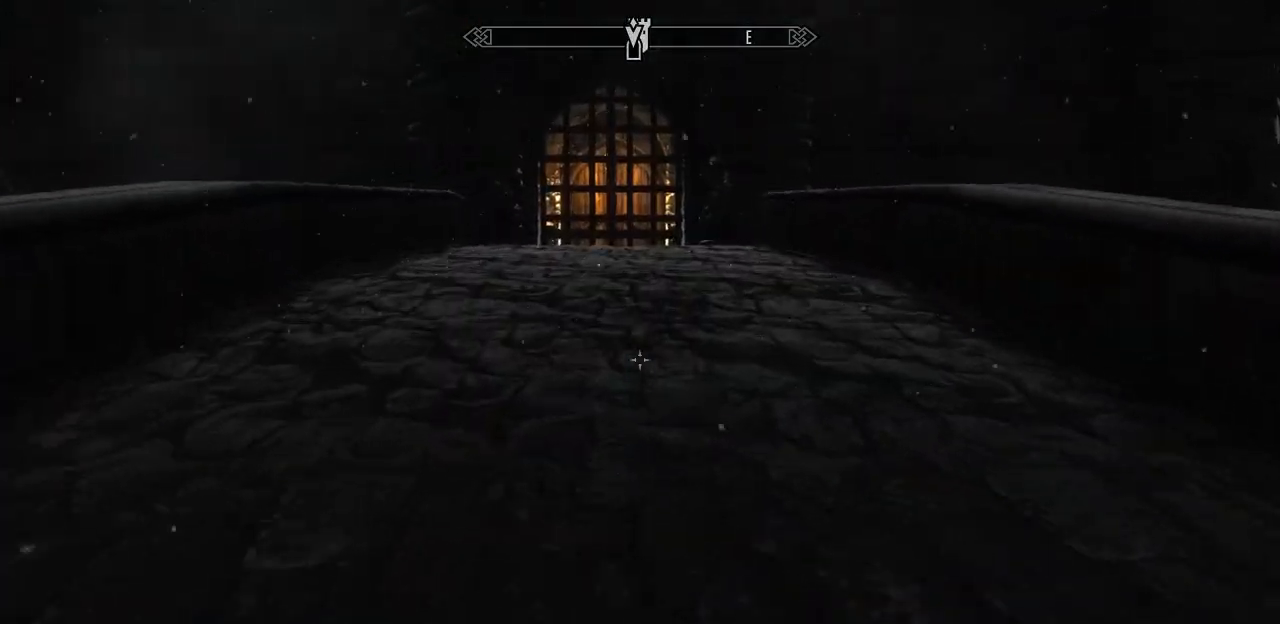
{"keys": ["w"], "mouse": [], "mouse_move": "still", "events": [[67, "mouse_wheel", "down"], [117, "mouse_wheel", "up"]]}
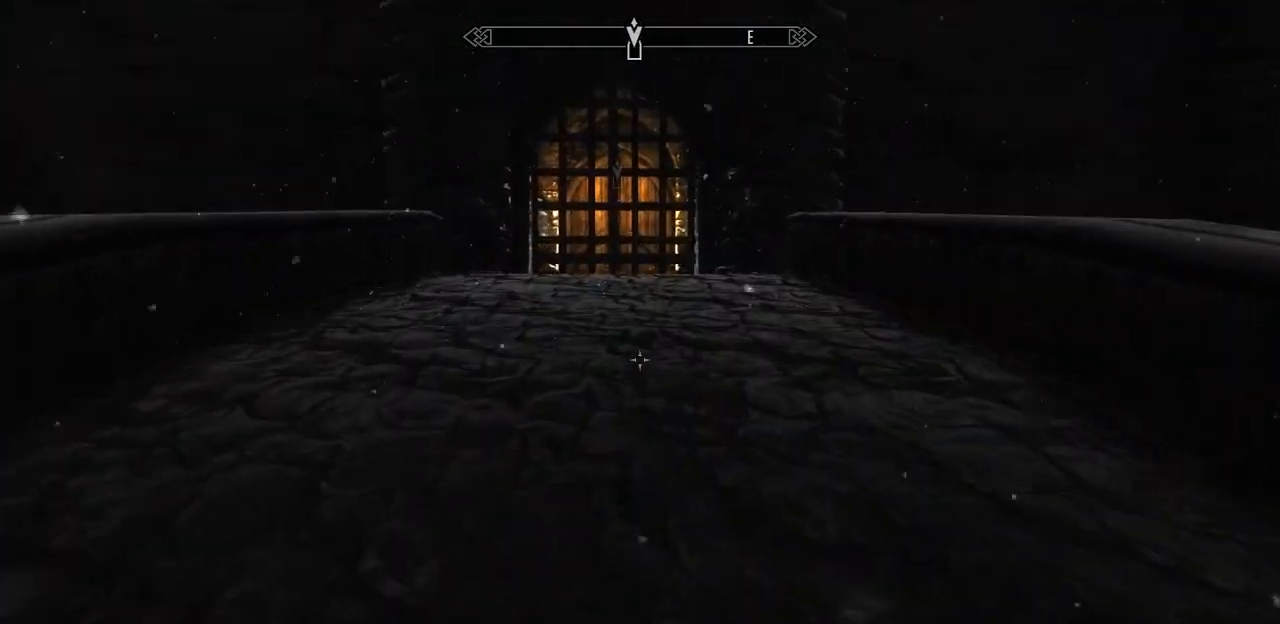
{"keys": ["w"], "mouse": [], "mouse_move": "still", "events": []}
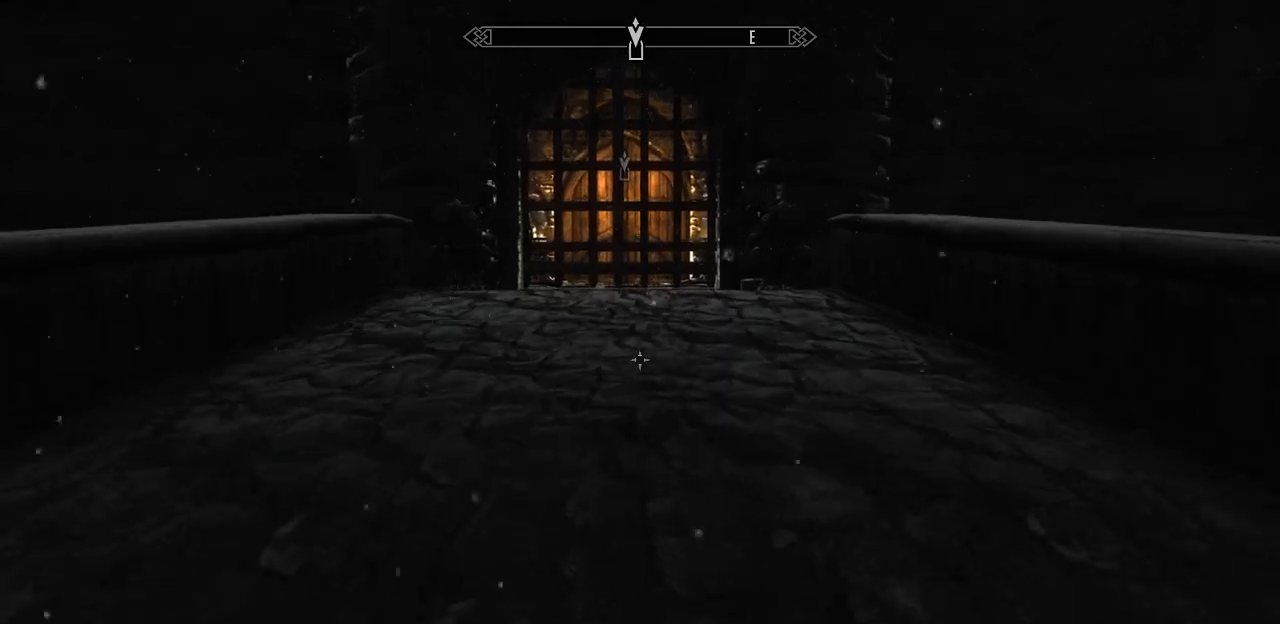
{"keys": ["w"], "mouse": [], "mouse_move": "still", "events": []}
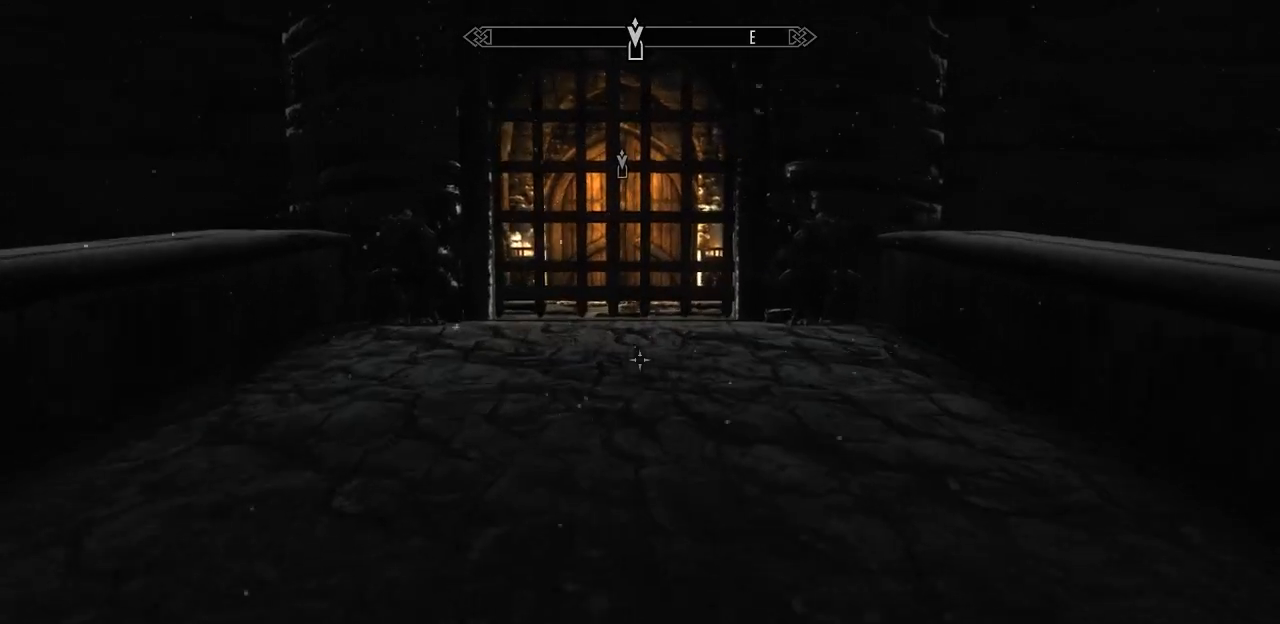
{"keys": ["w"], "mouse": [], "mouse_move": "still", "events": []}